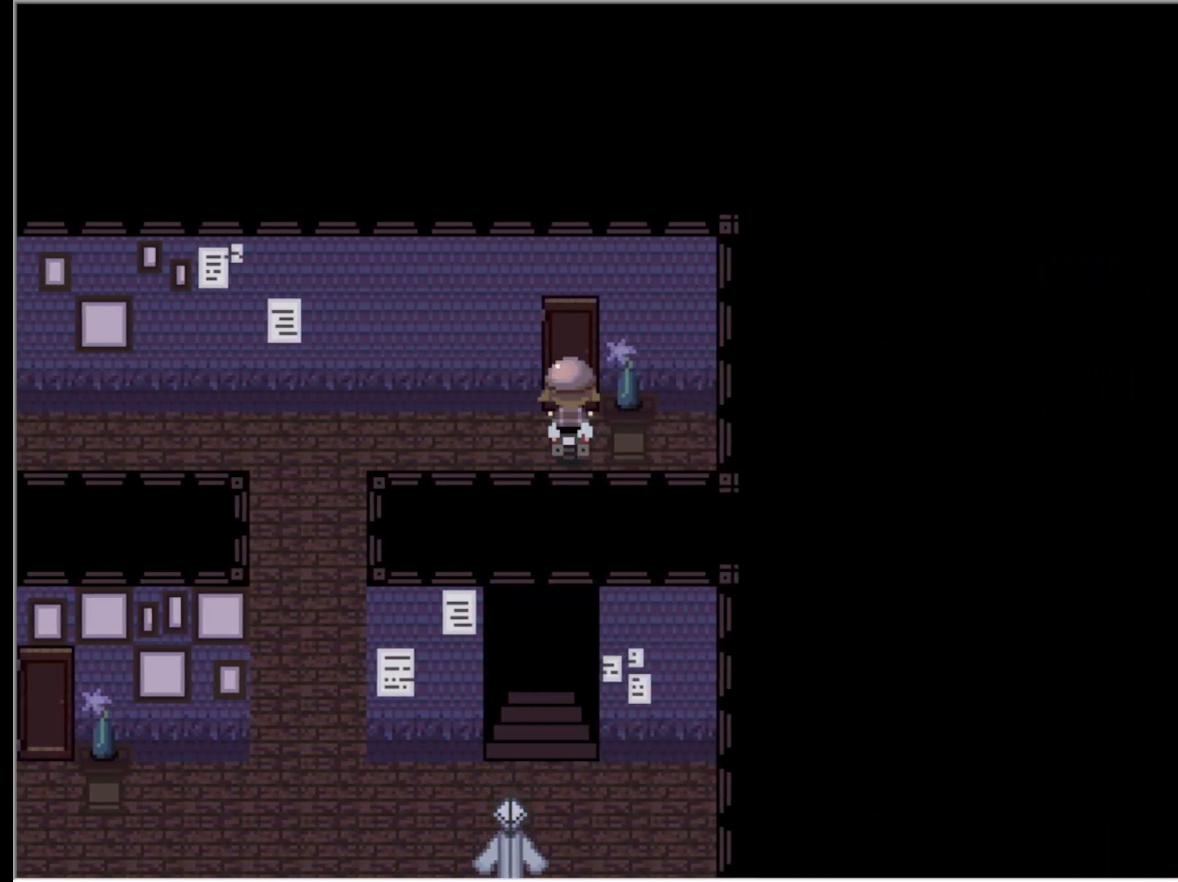
Gameplay with keyboard; each line is a JSON object with the keys held at the frame after it. "events" lists presses ("down") and releases ("up") of "down", "left", "right", "up", "x" and "z" between this image and that frame as [ms after this image, input, new state], when the widget could be followed in between. No other keys are recorded. Mouse input is not recorded.
{"keys": [], "events": [[100, "up", "up"], [150, "z", "down"], [250, "z", "up"]]}
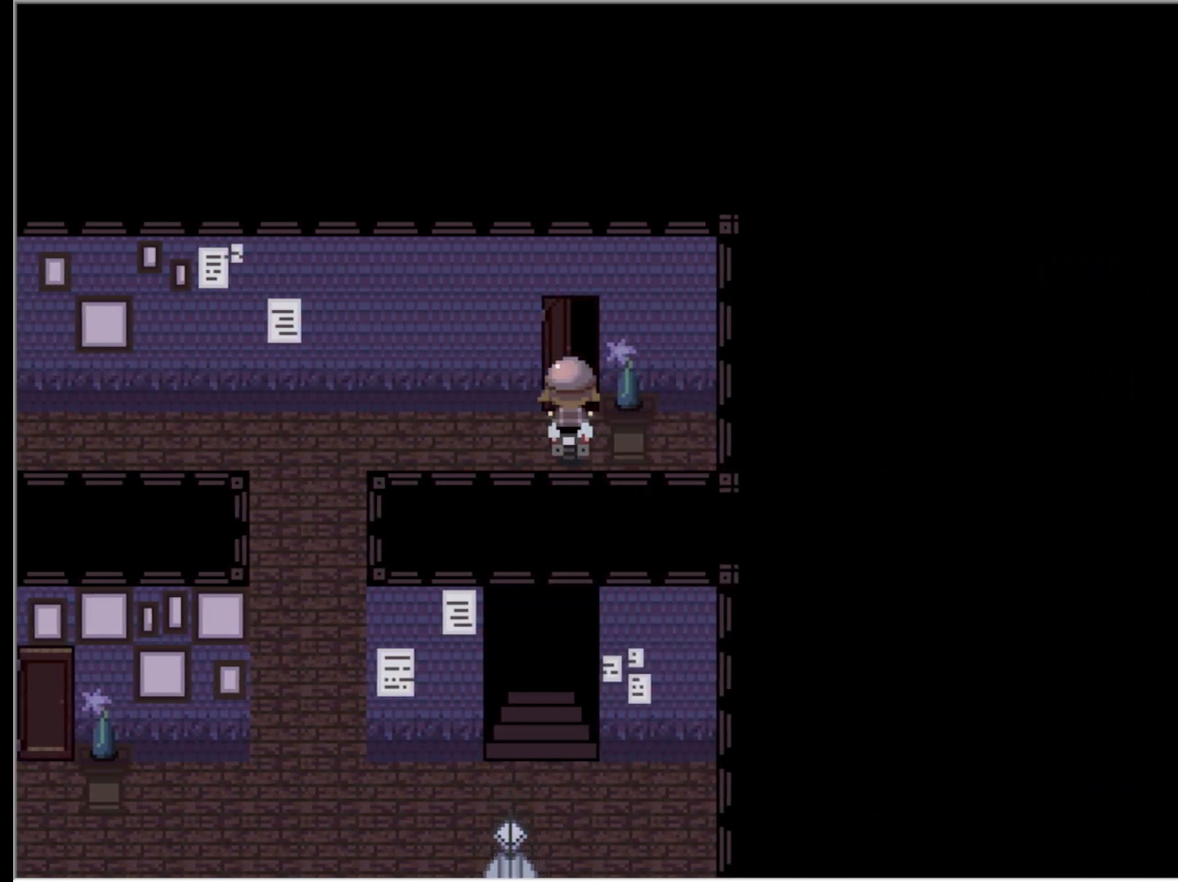
{"keys": [], "events": []}
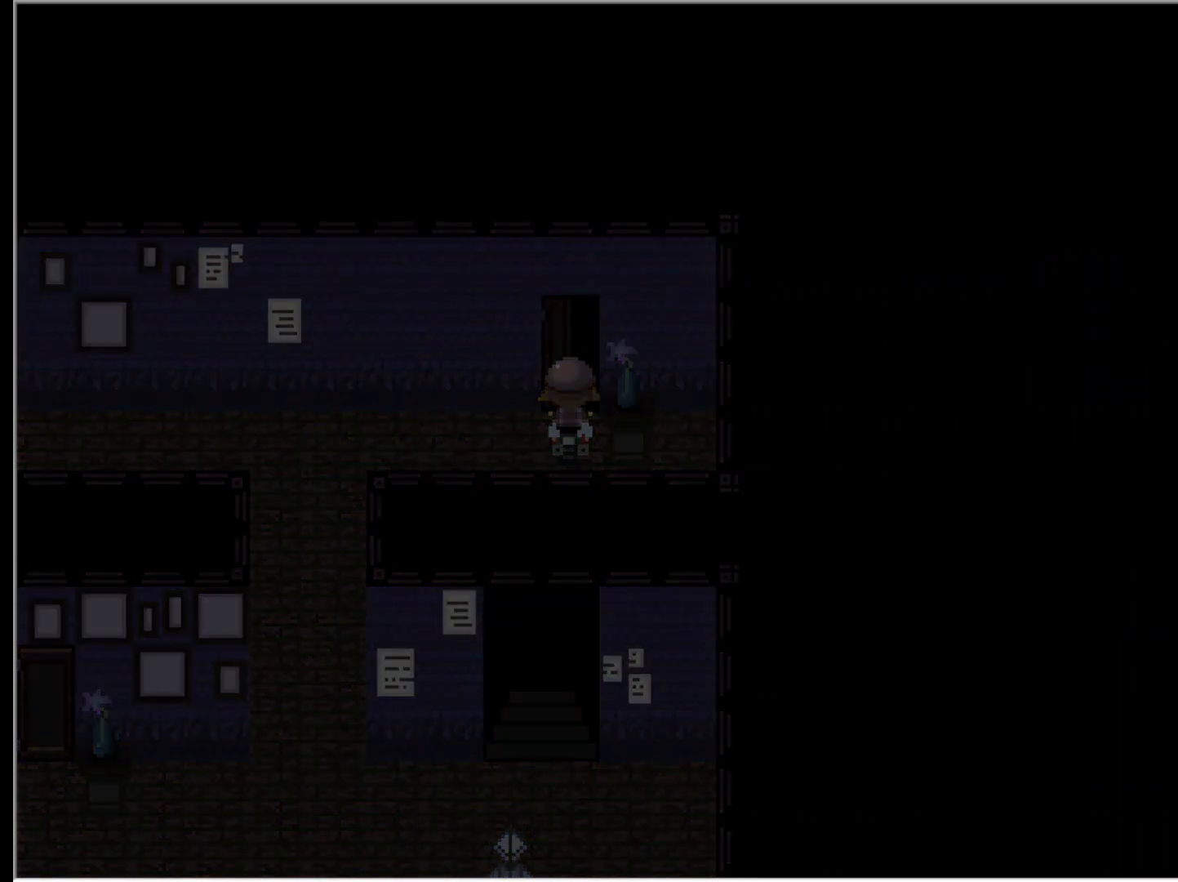
{"keys": [], "events": []}
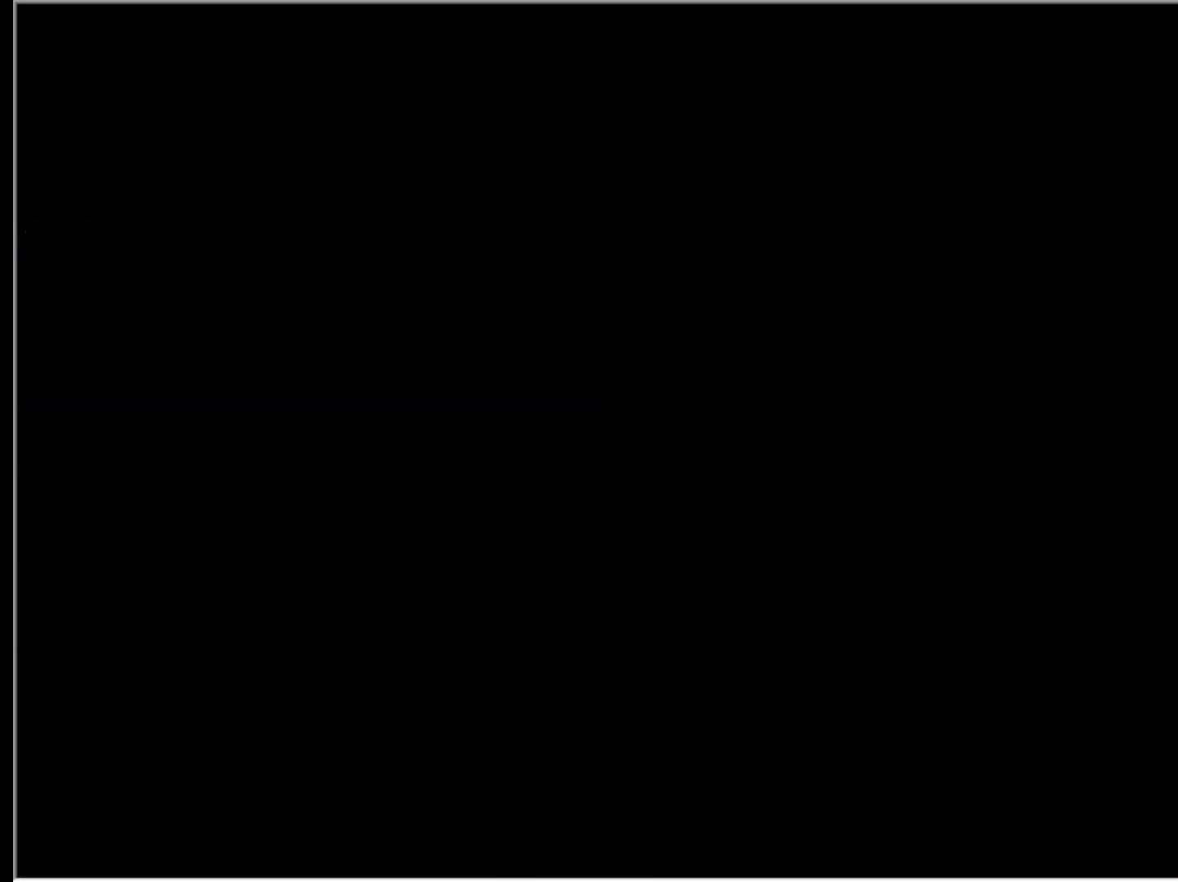
{"keys": [], "events": []}
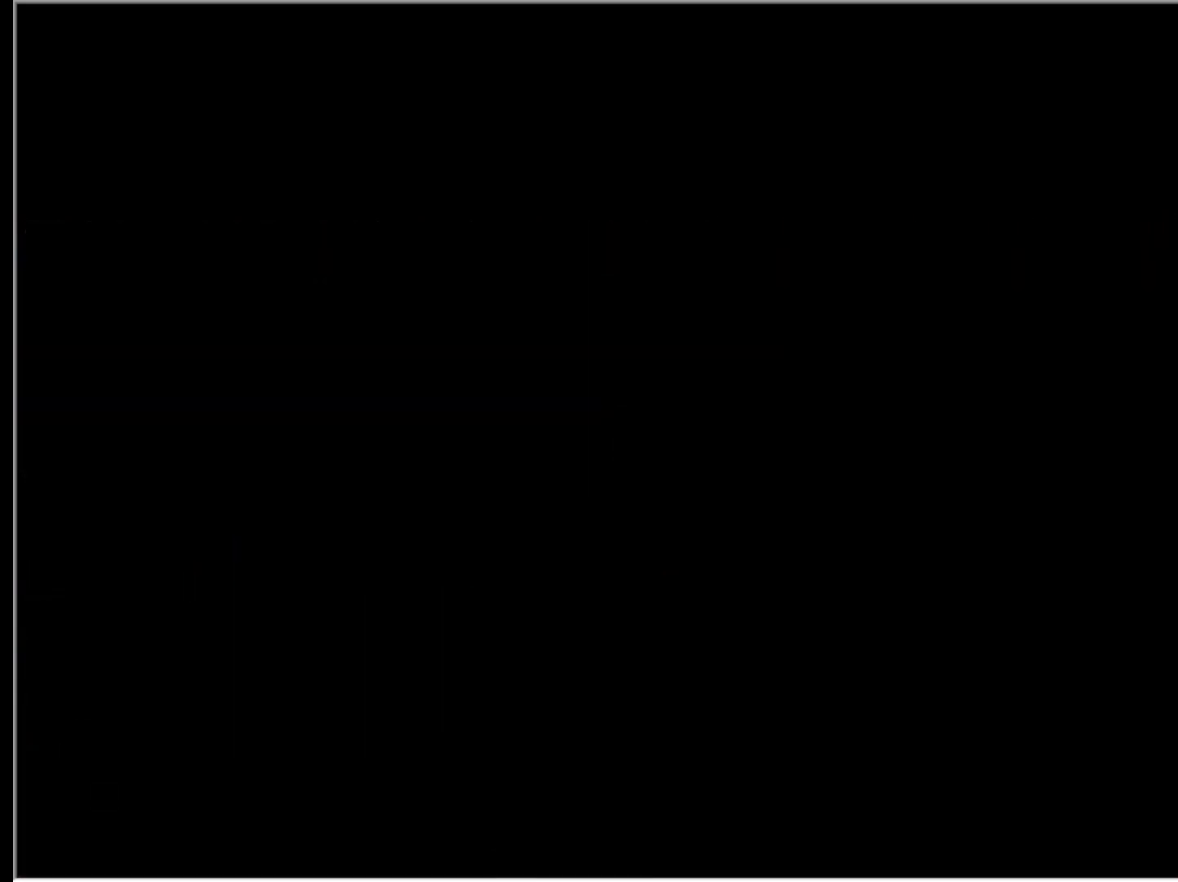
{"keys": [], "events": []}
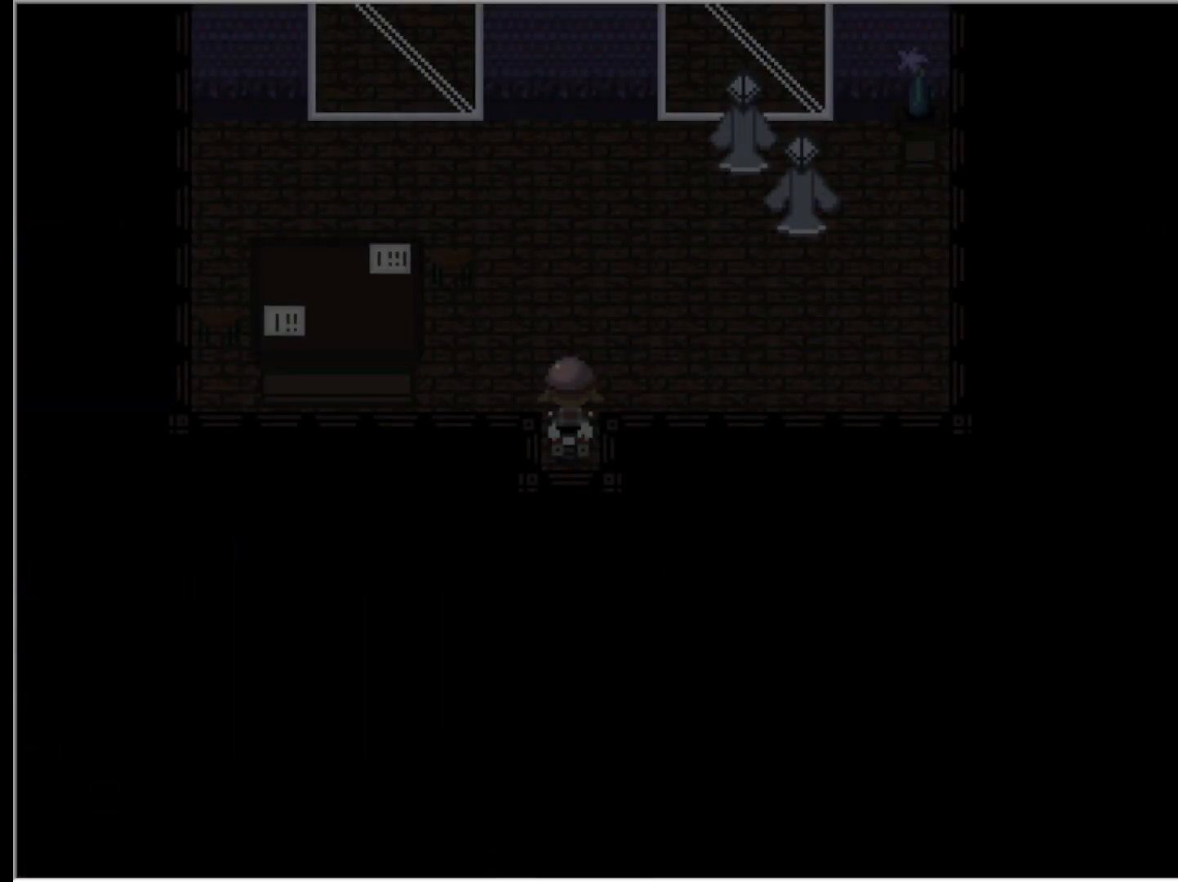
{"keys": [], "events": []}
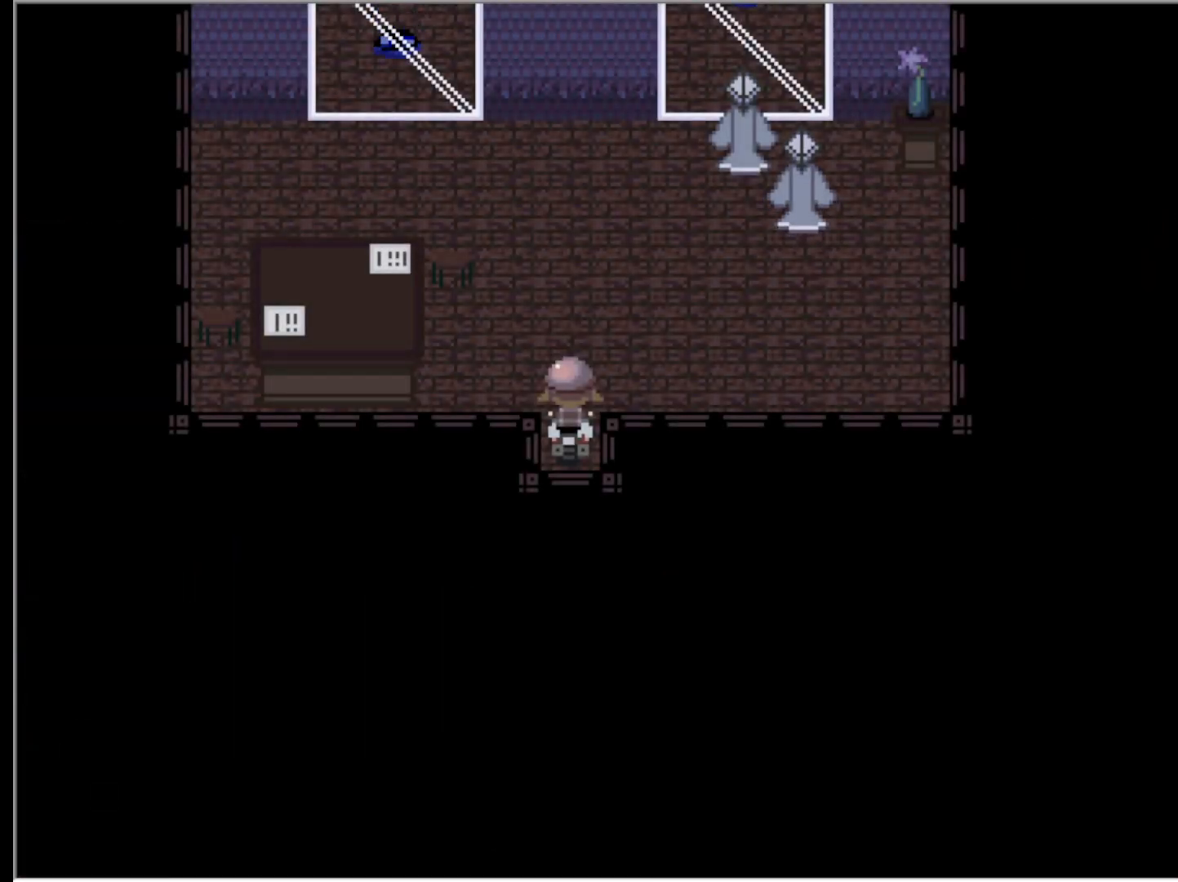
{"keys": [], "events": [[17, "up", "down"], [467, "up", "up"]]}
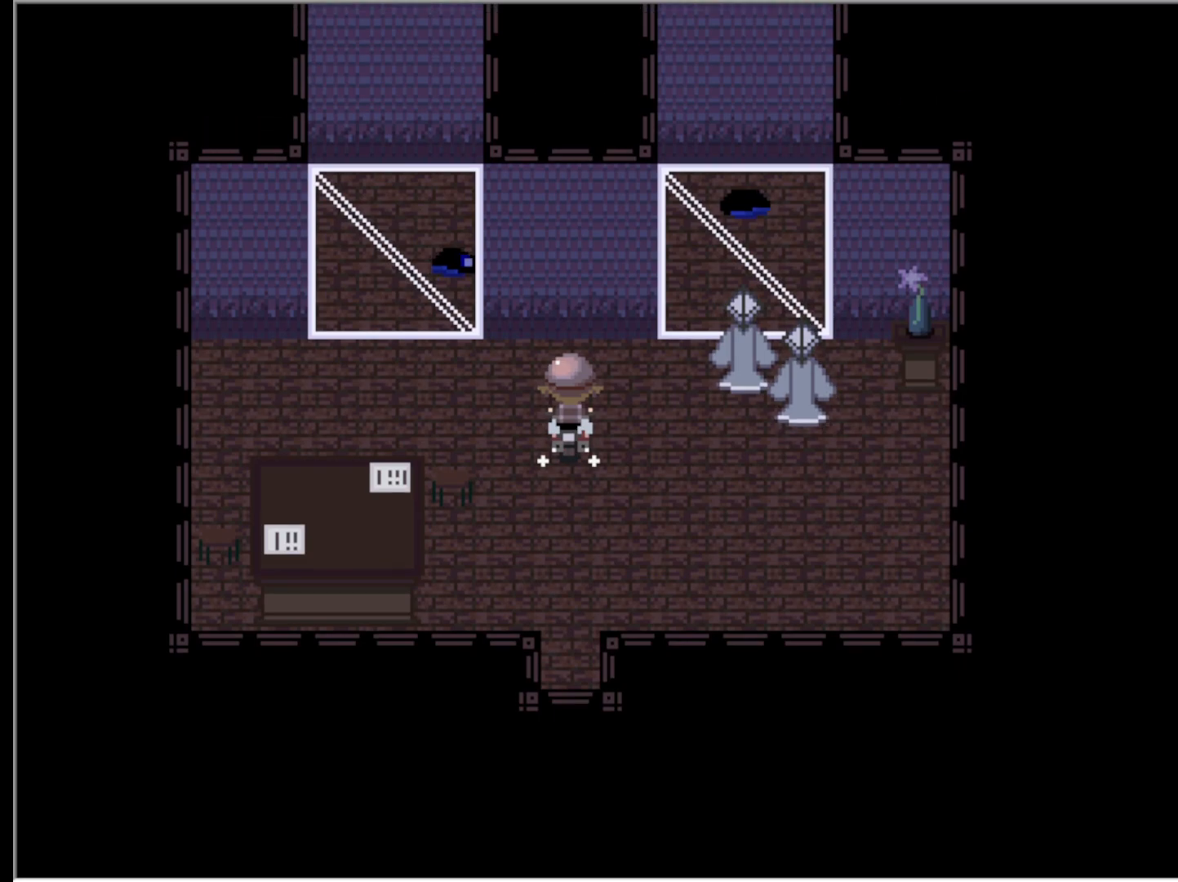
{"keys": [], "events": []}
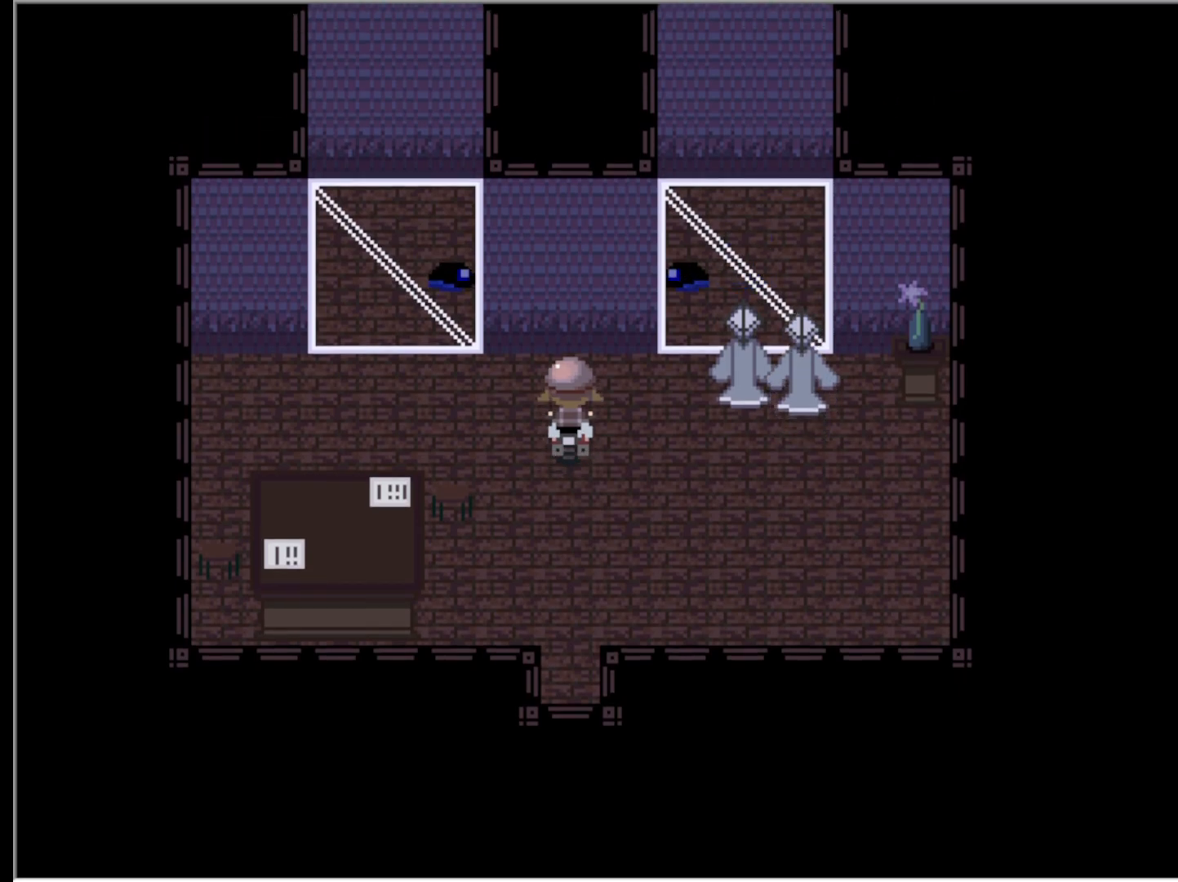
{"keys": ["up"], "events": [[83, "left", "down"], [317, "left", "up"], [317, "up", "down"]]}
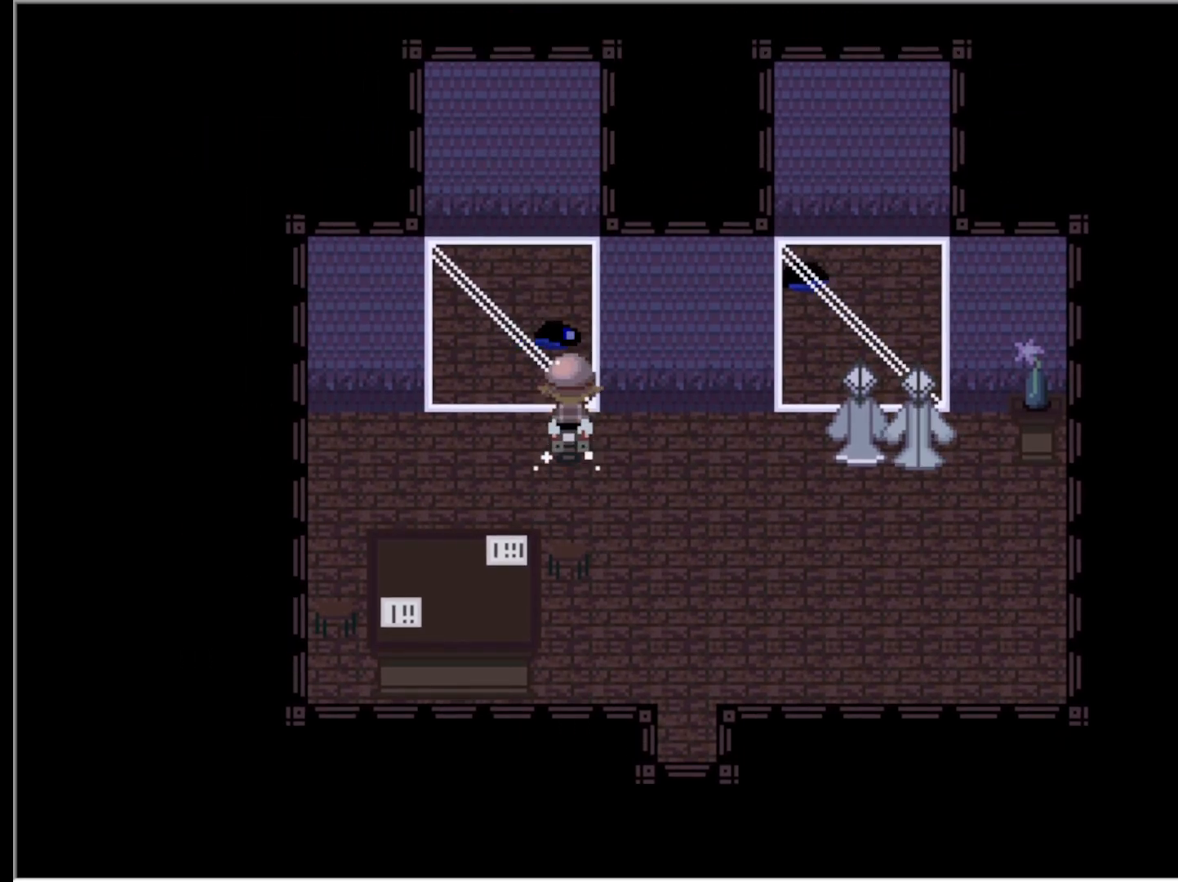
{"keys": [], "events": [[483, "up", "up"]]}
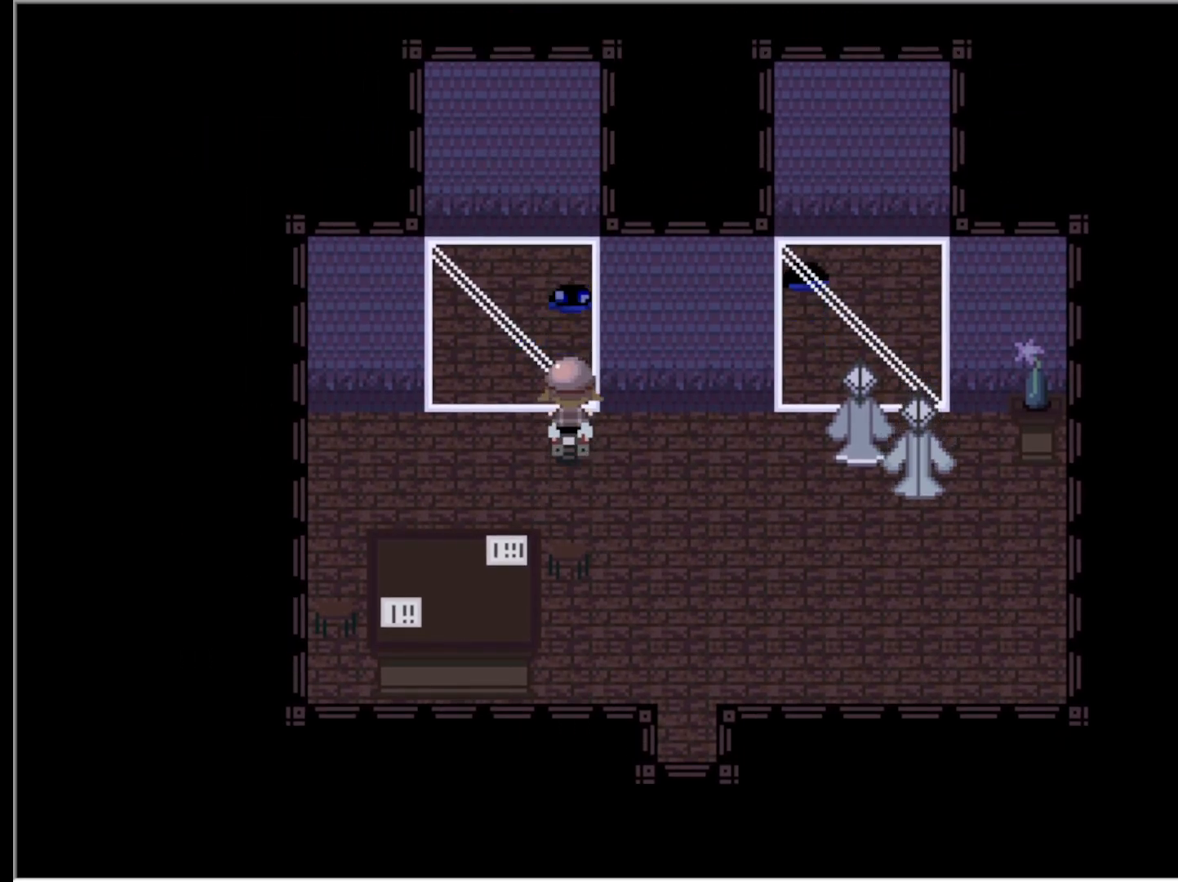
{"keys": ["right"], "events": [[200, "right", "down"]]}
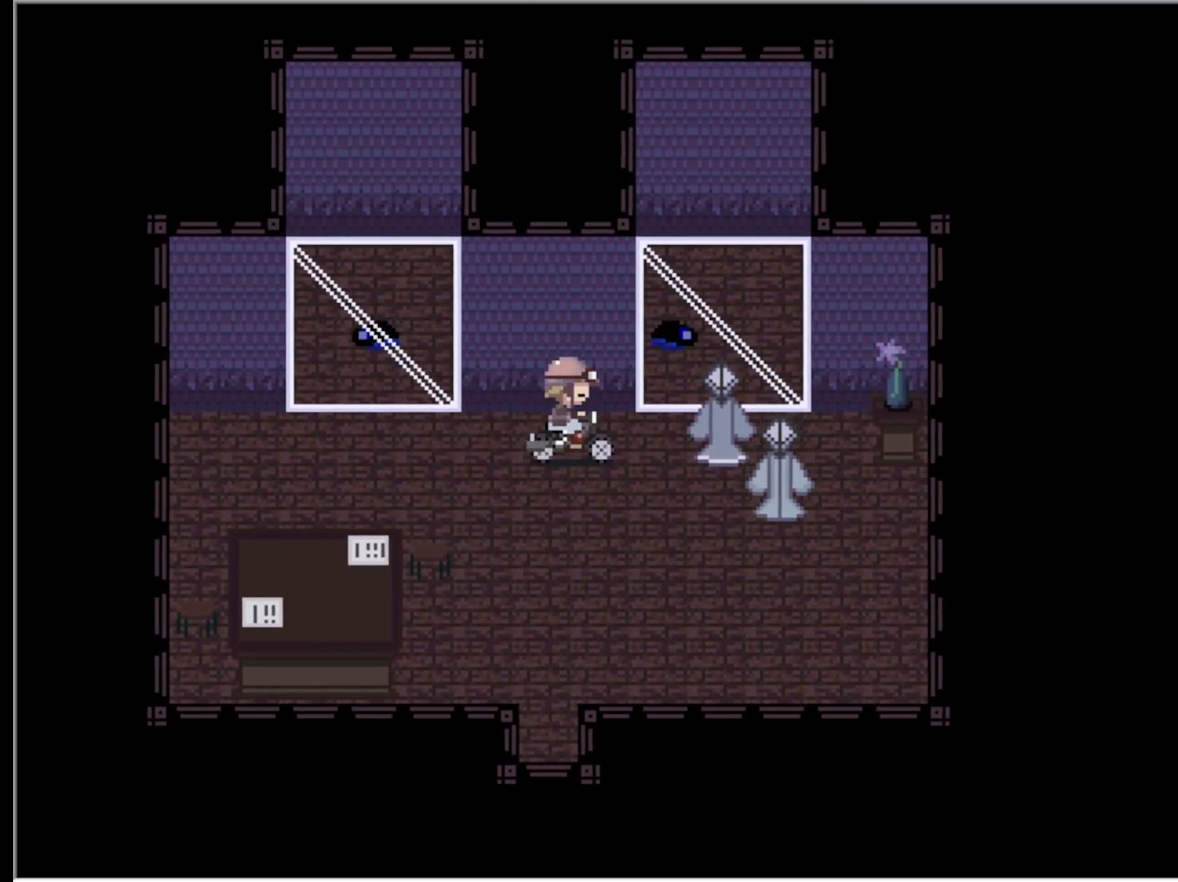
{"keys": [], "events": [[217, "right", "up"], [217, "up", "down"], [383, "up", "up"]]}
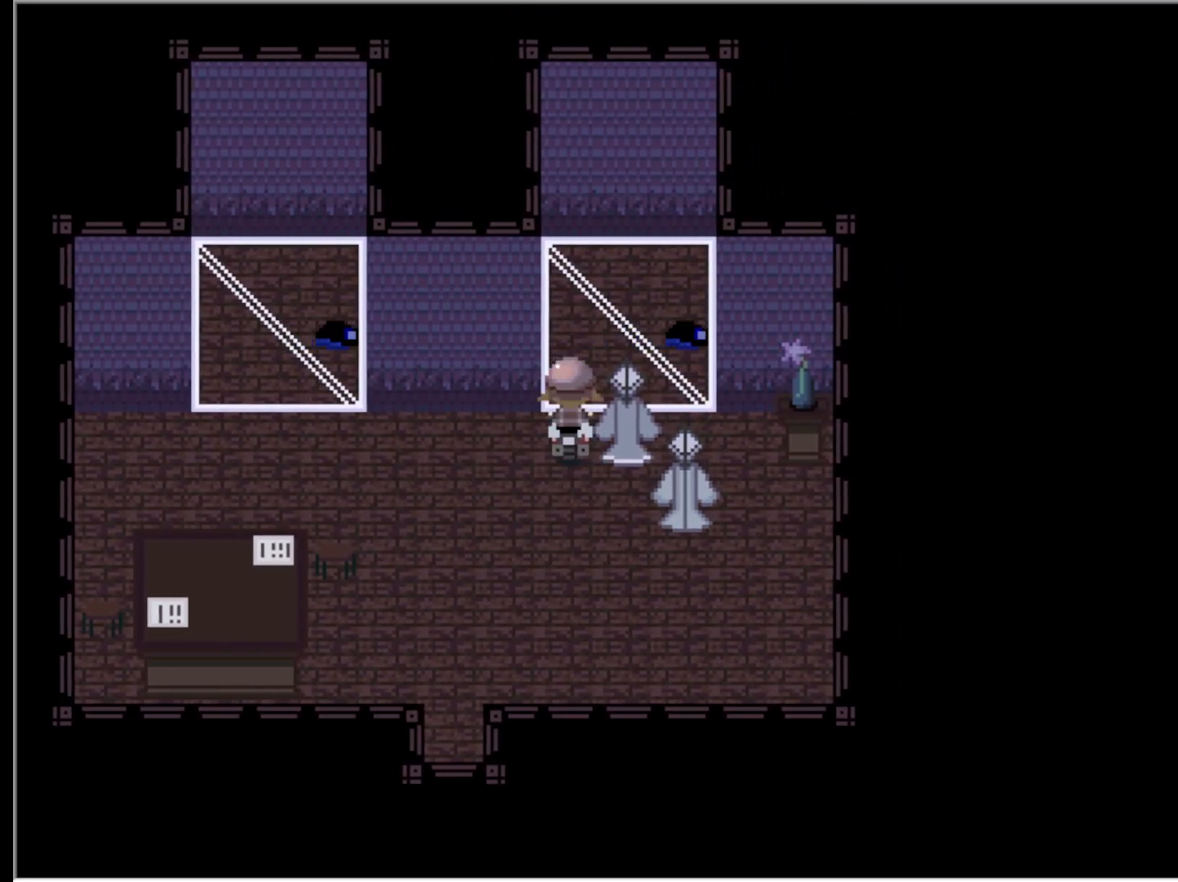
{"keys": ["z"], "events": [[450, "z", "down"]]}
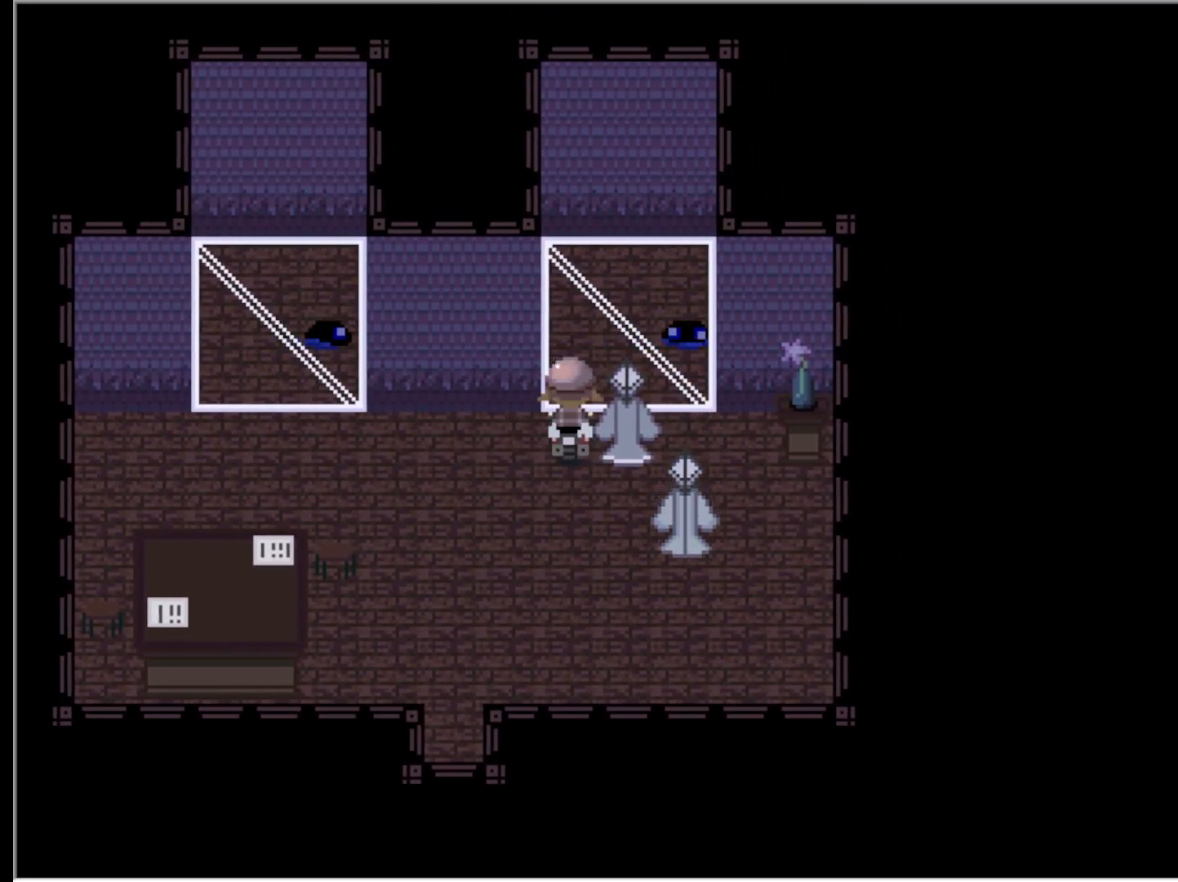
{"keys": ["down"], "events": [[83, "z", "up"], [267, "down", "down"]]}
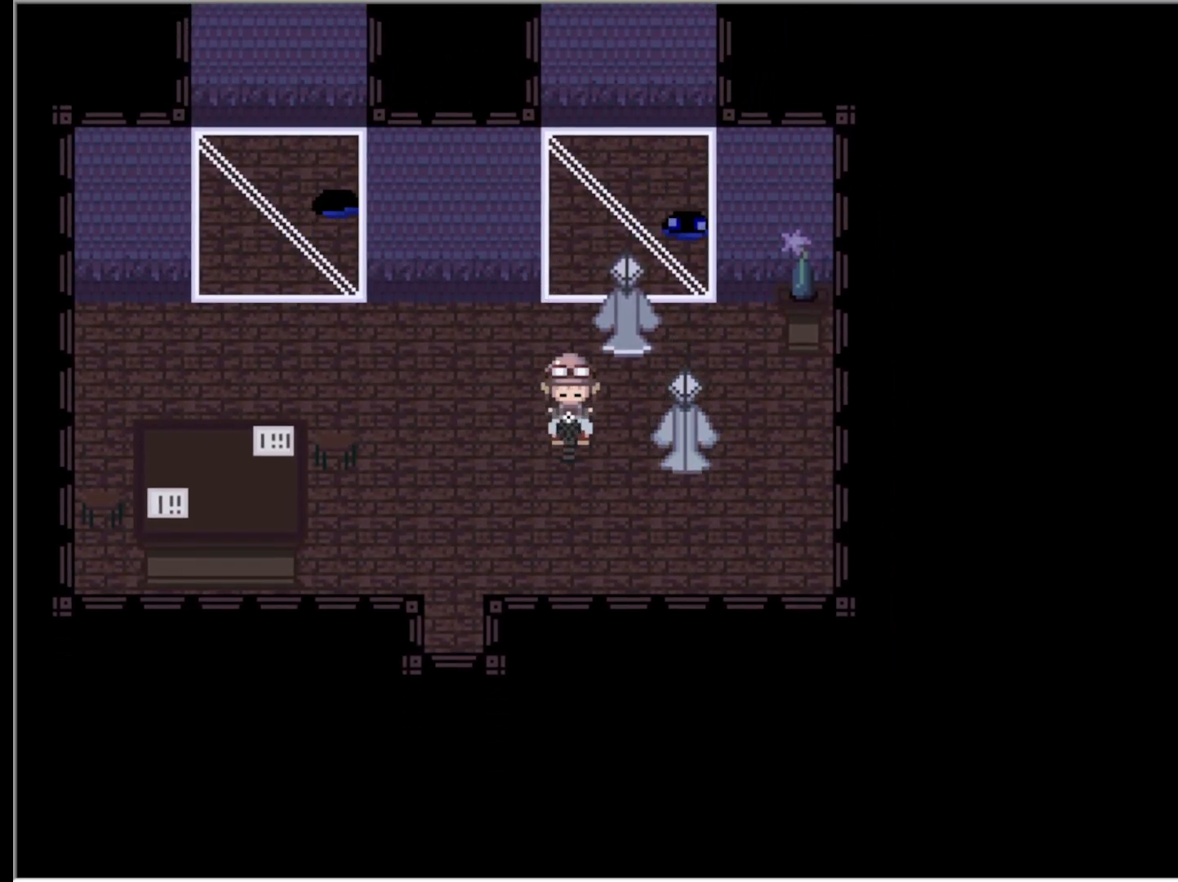
{"keys": ["down"], "events": [[133, "left", "down"], [333, "left", "up"]]}
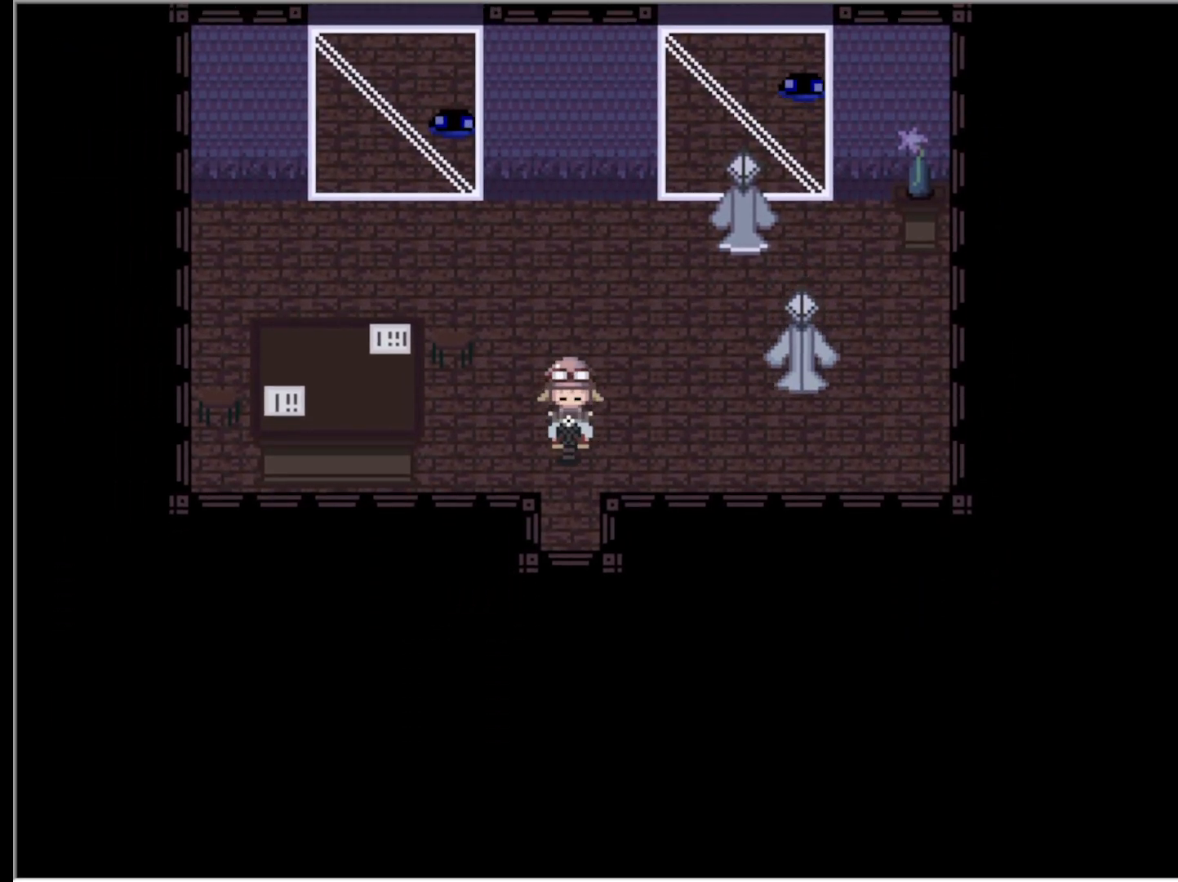
{"keys": [], "events": [[350, "down", "up"], [350, "z", "down"], [483, "z", "up"]]}
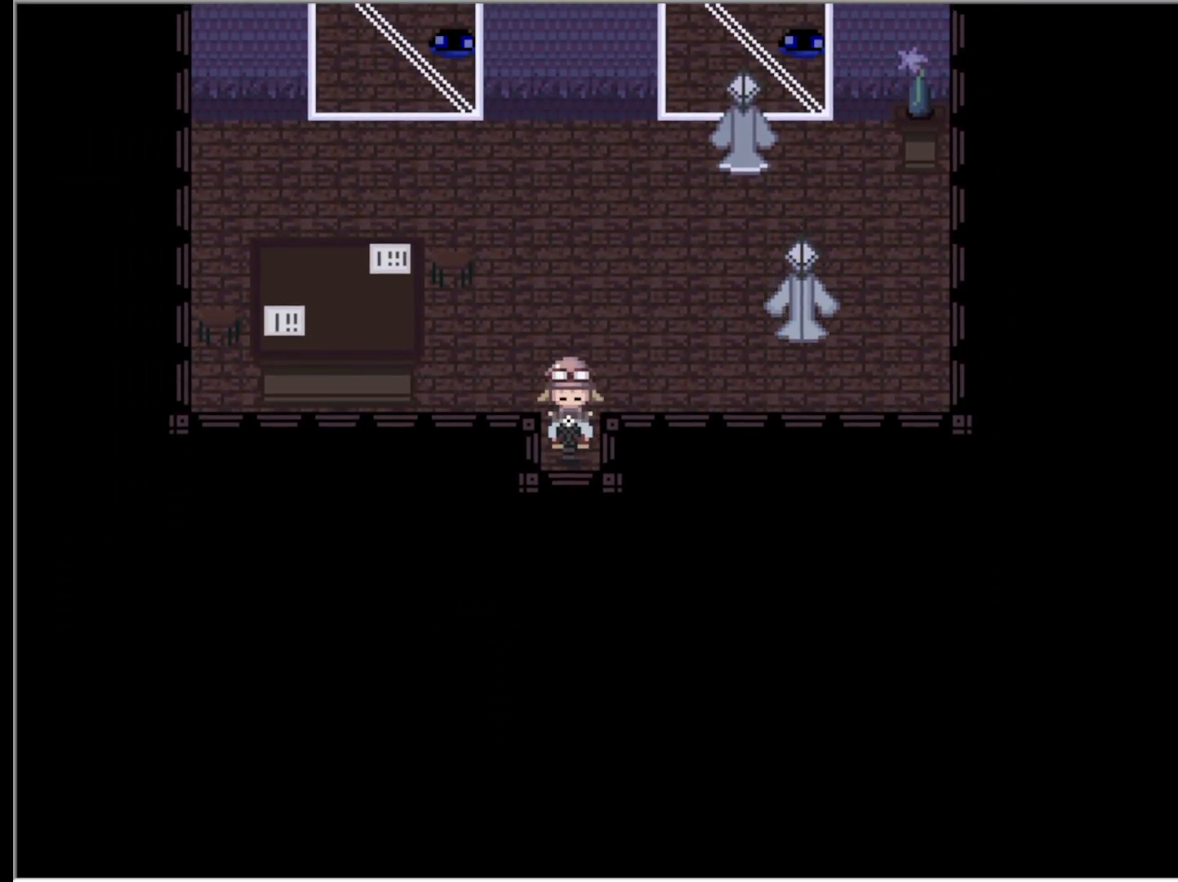
{"keys": [], "events": []}
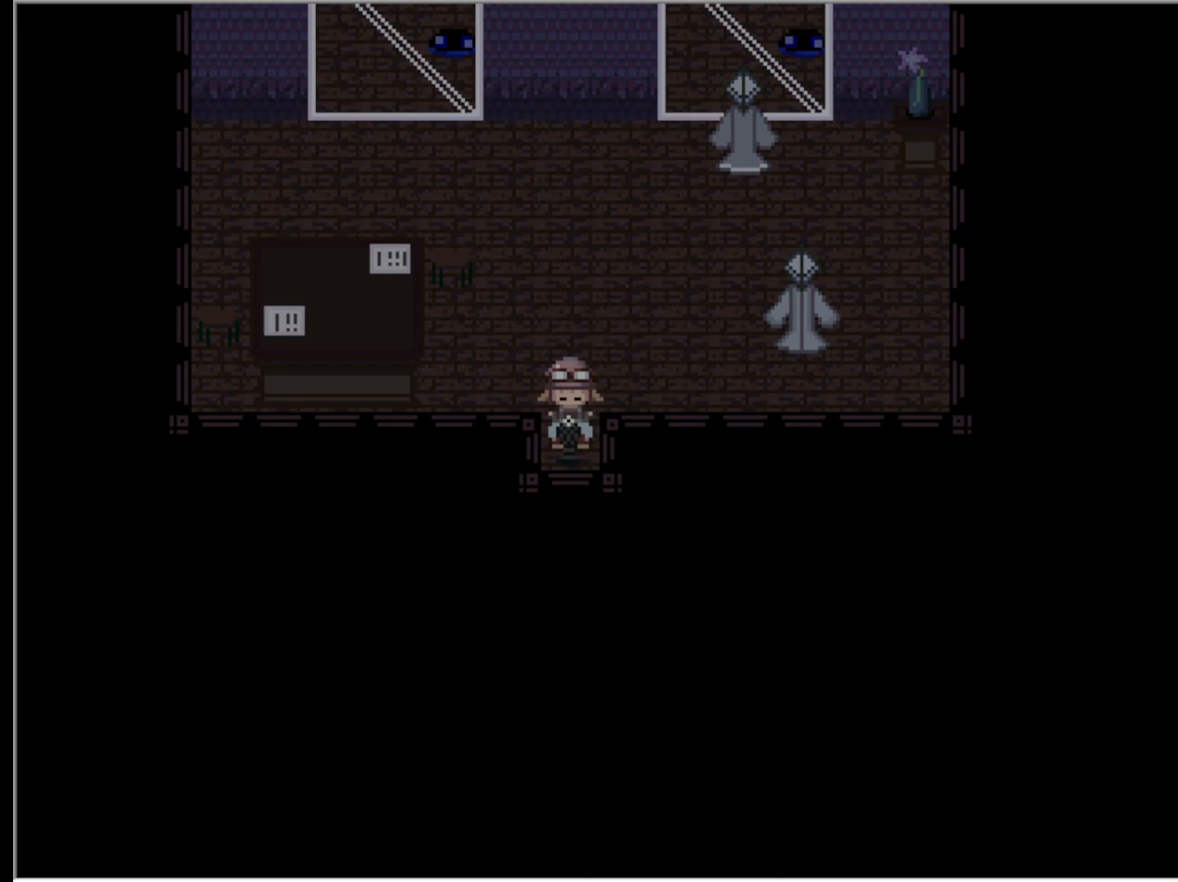
{"keys": [], "events": []}
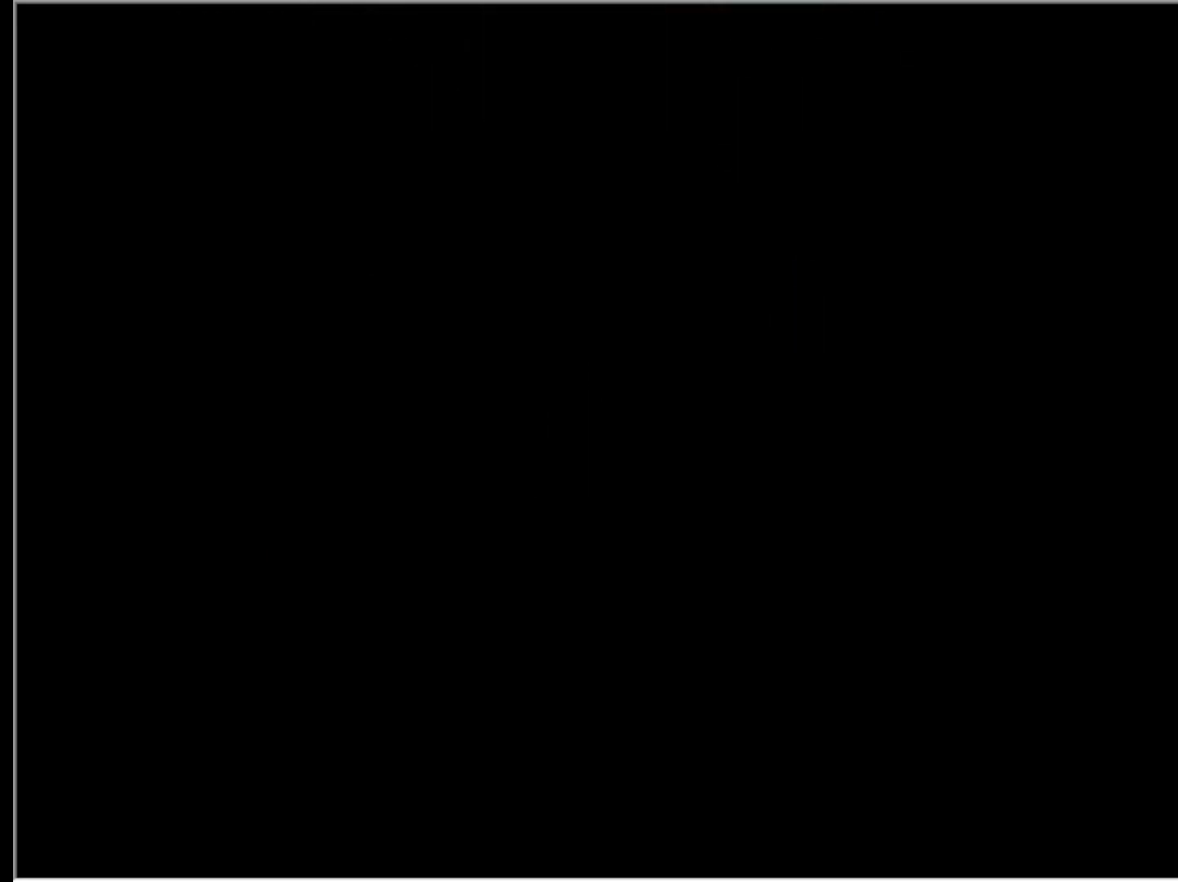
{"keys": [], "events": []}
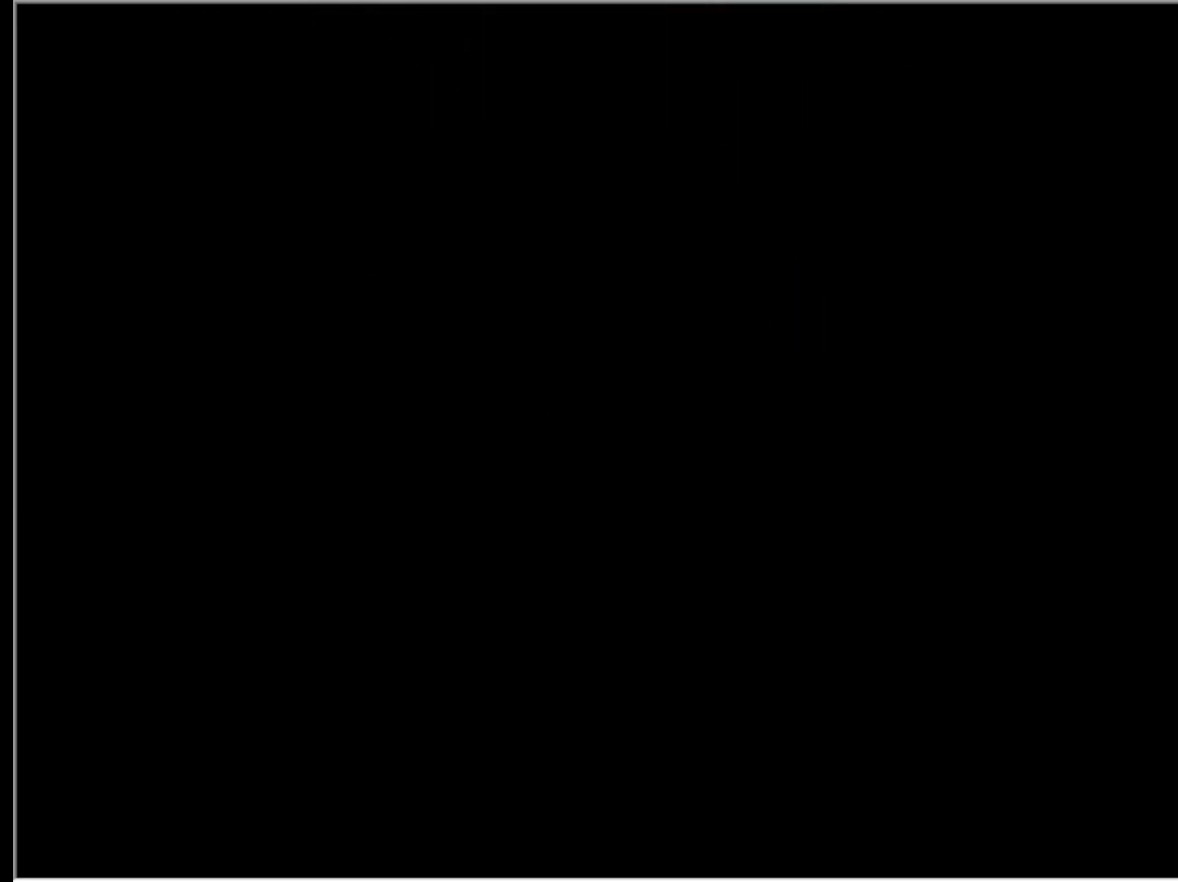
{"keys": [], "events": []}
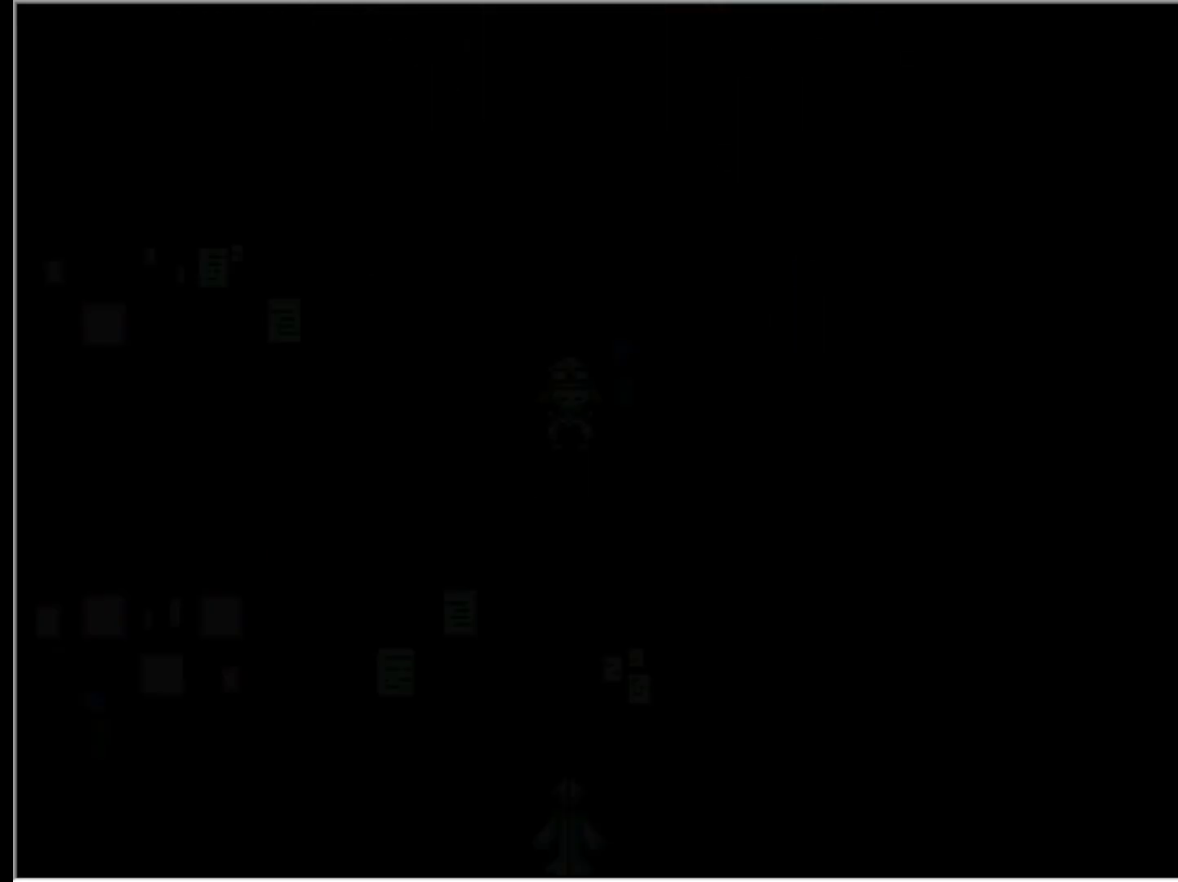
{"keys": [], "events": []}
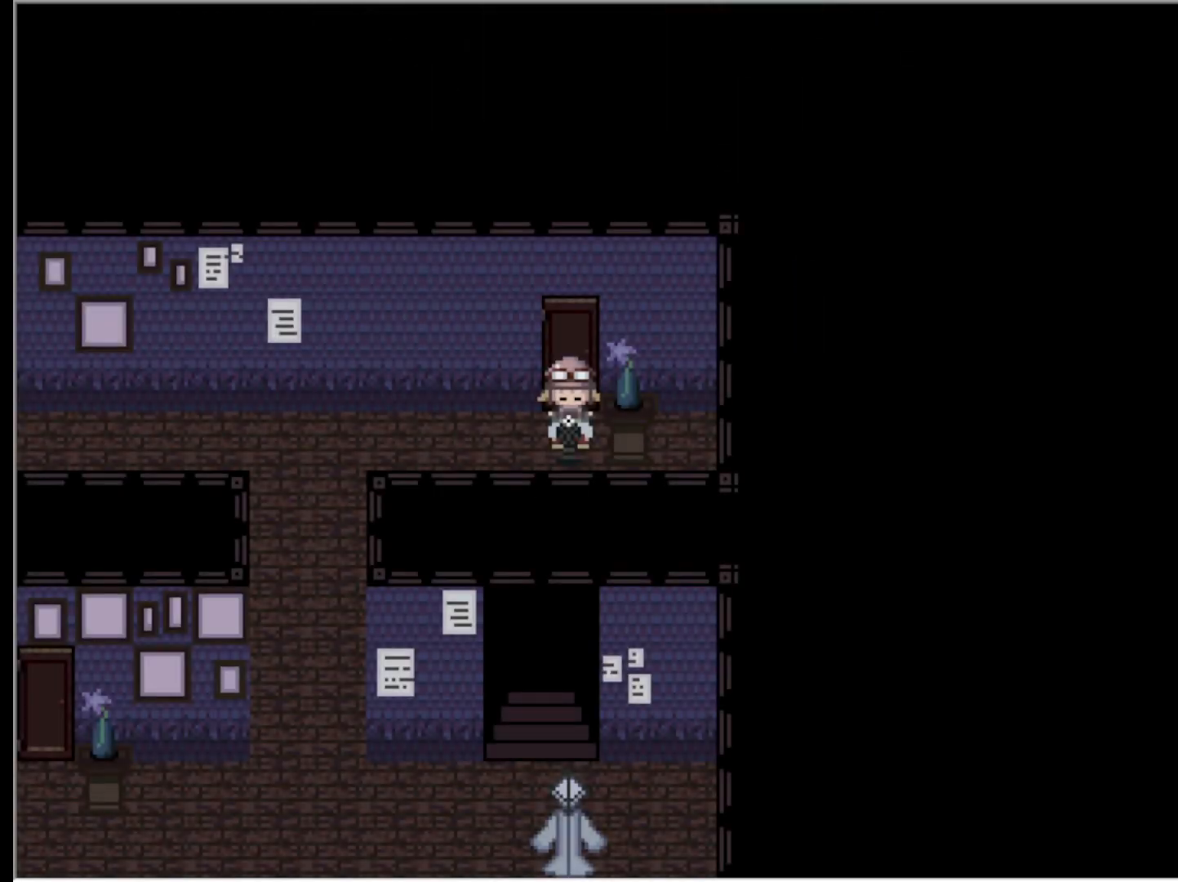
{"keys": ["left"], "events": [[117, "down", "down"], [167, "down", "up"], [167, "left", "down"]]}
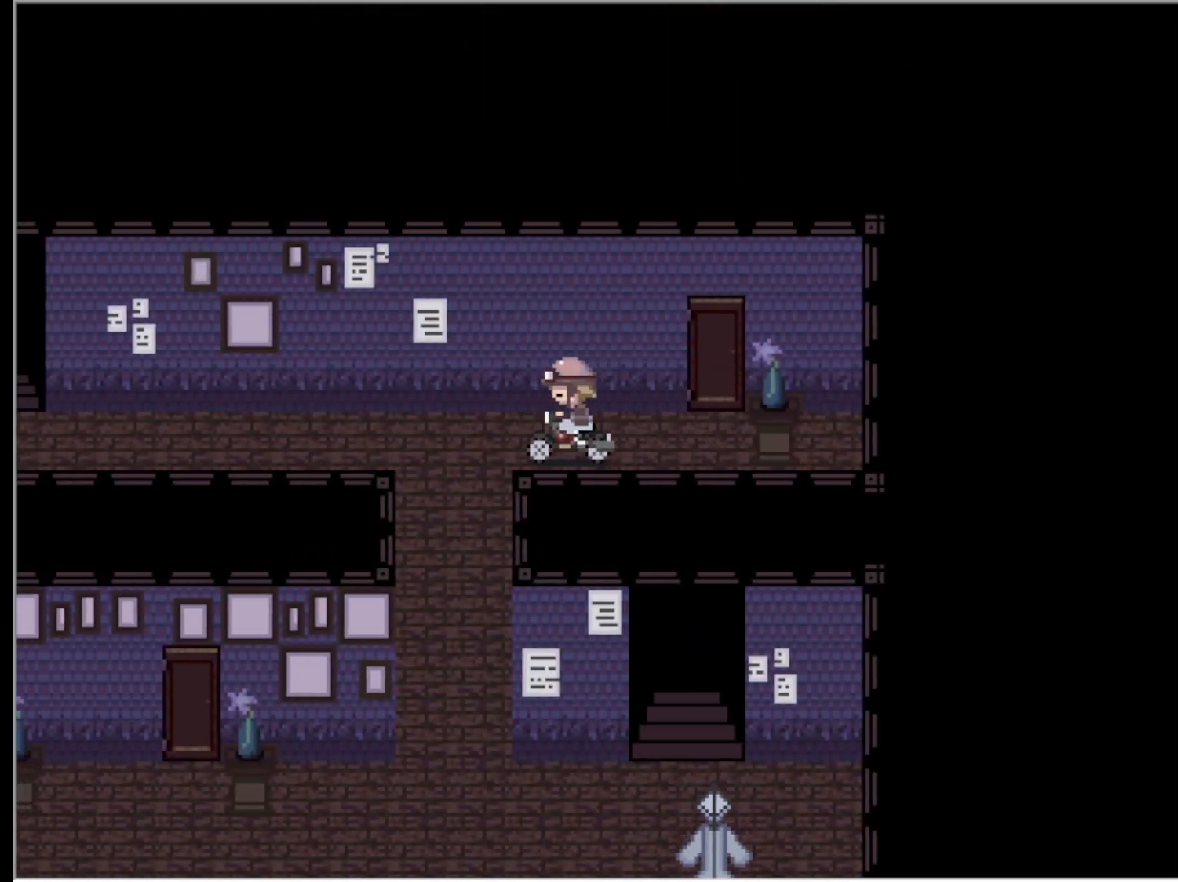
{"keys": ["down"], "events": [[267, "down", "down"], [317, "left", "up"]]}
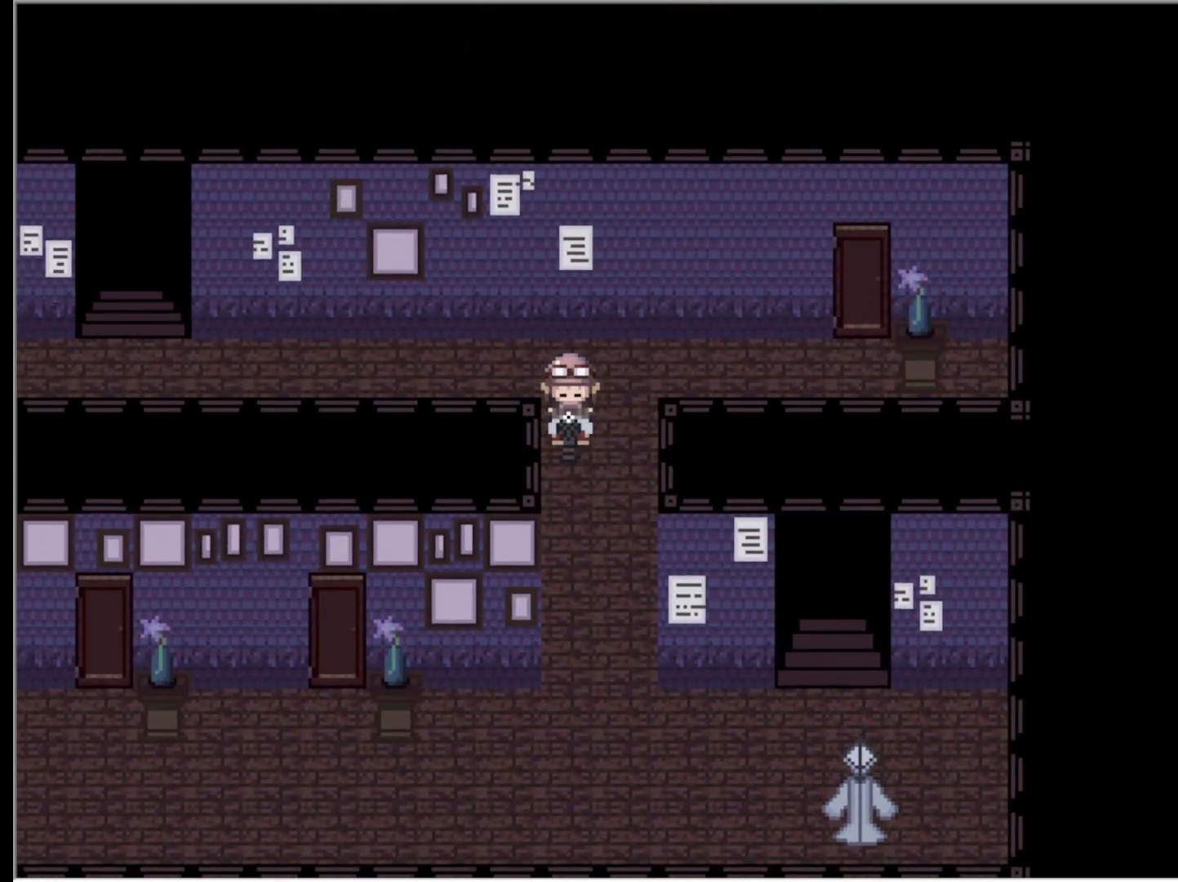
{"keys": ["down"], "events": []}
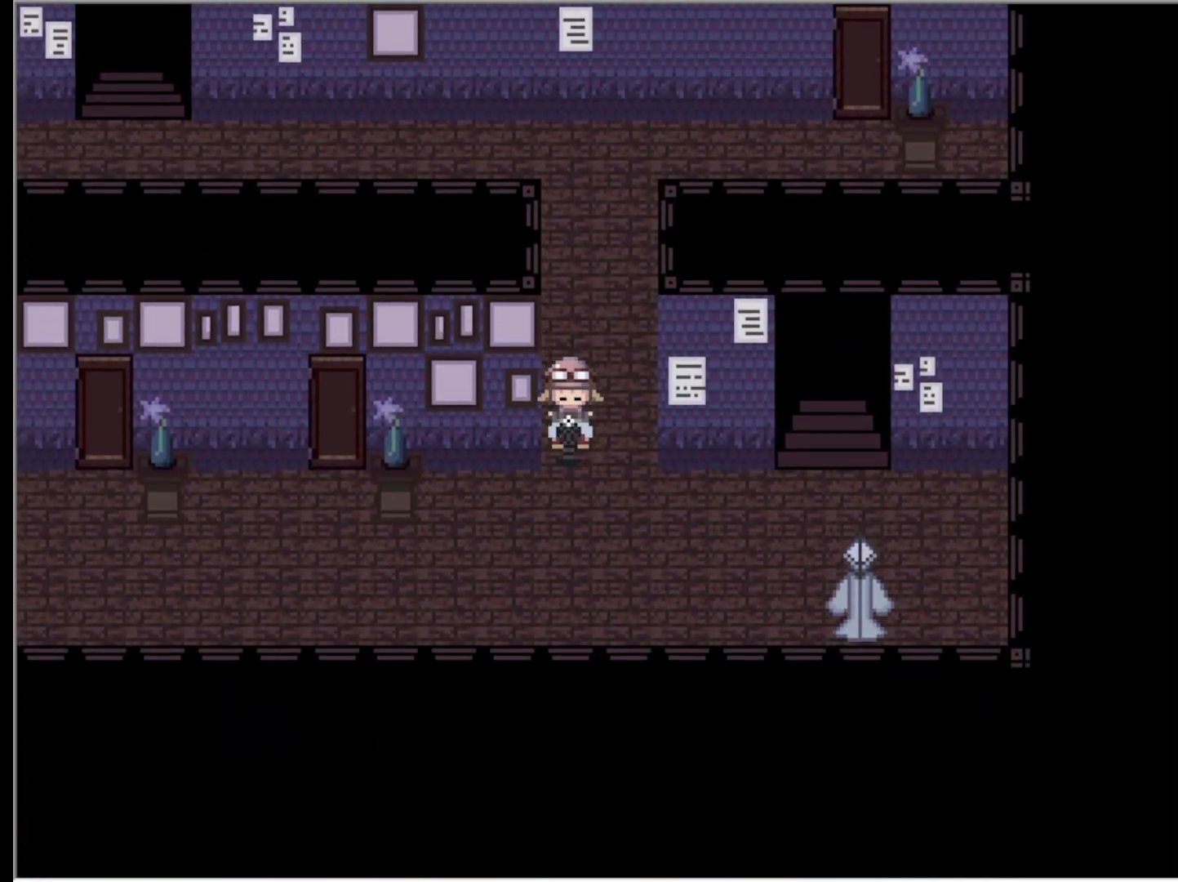
{"keys": ["left"], "events": [[250, "left", "down"], [300, "down", "up"]]}
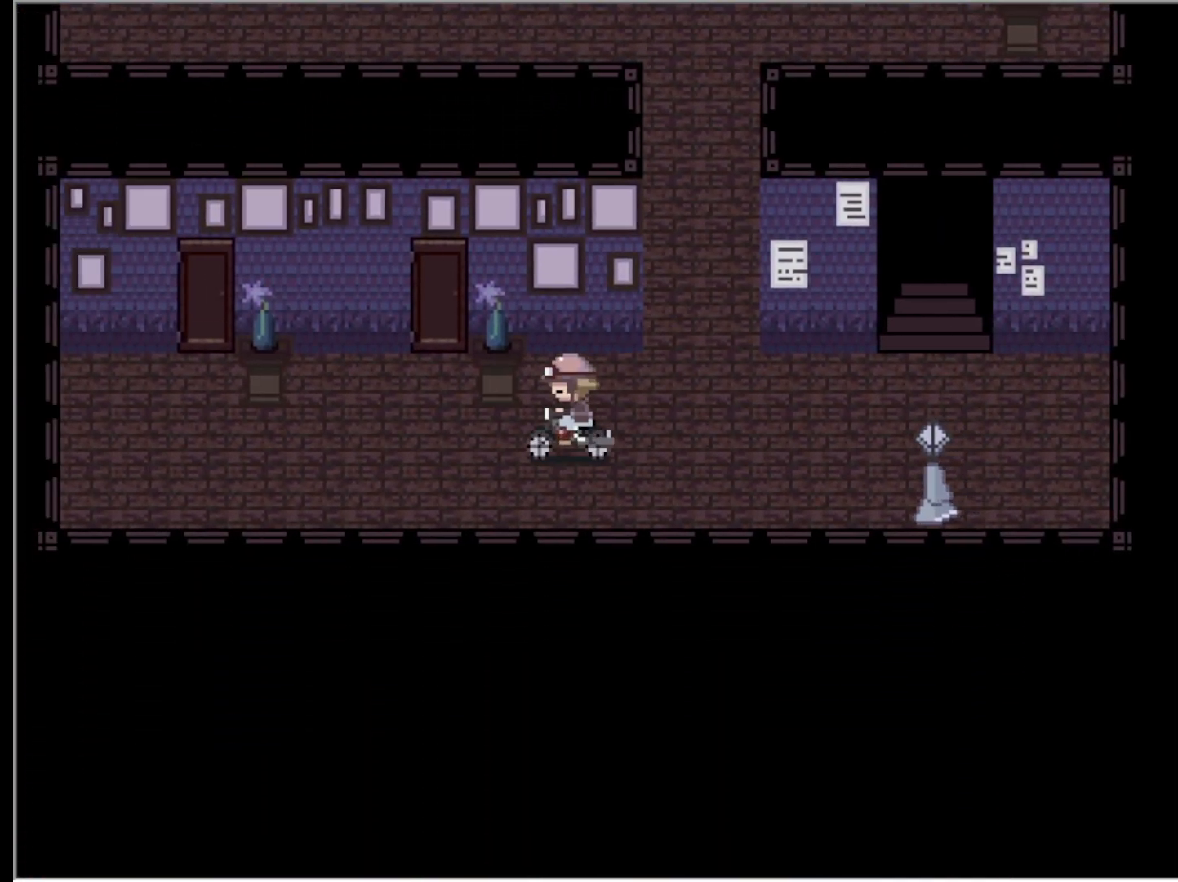
{"keys": ["up"], "events": [[317, "up", "down"], [367, "left", "up"]]}
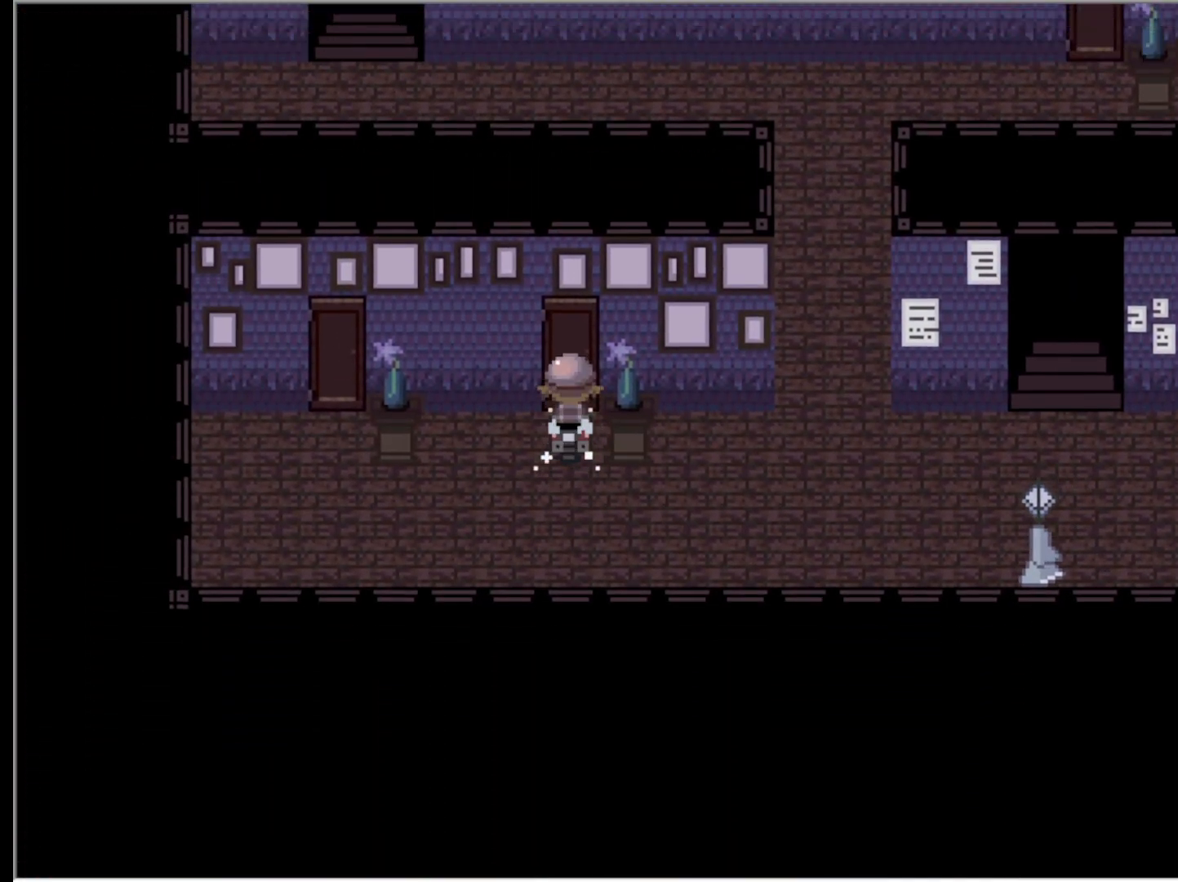
{"keys": [], "events": [[100, "up", "up"], [100, "z", "down"], [233, "z", "up"]]}
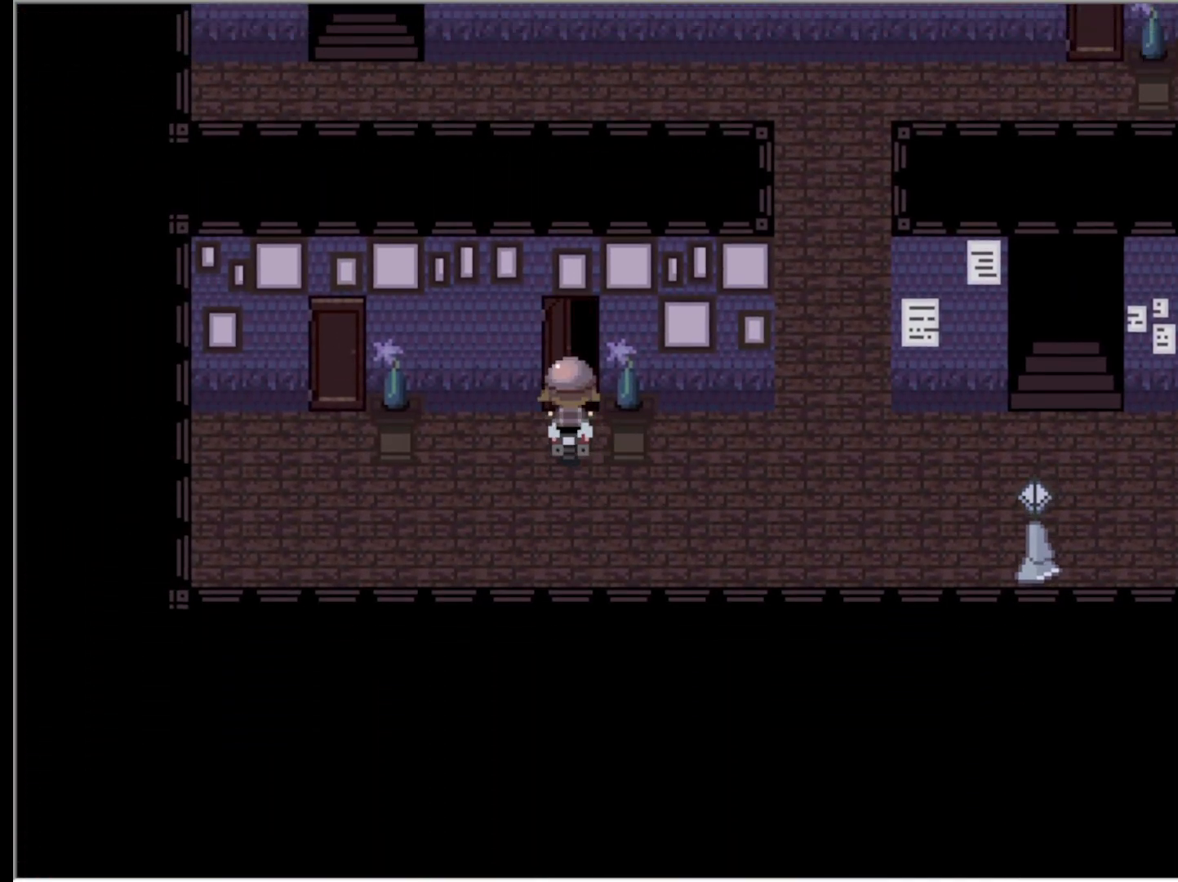
{"keys": [], "events": []}
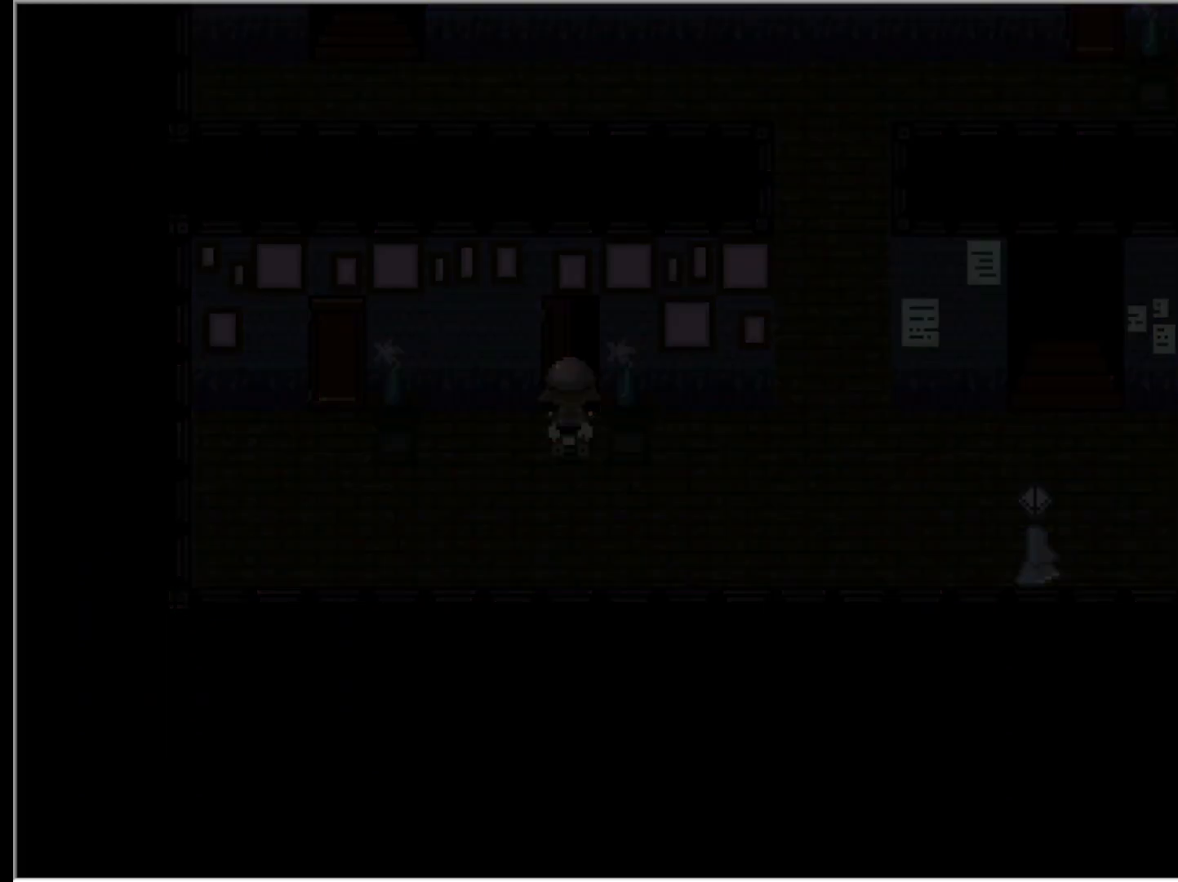
{"keys": [], "events": []}
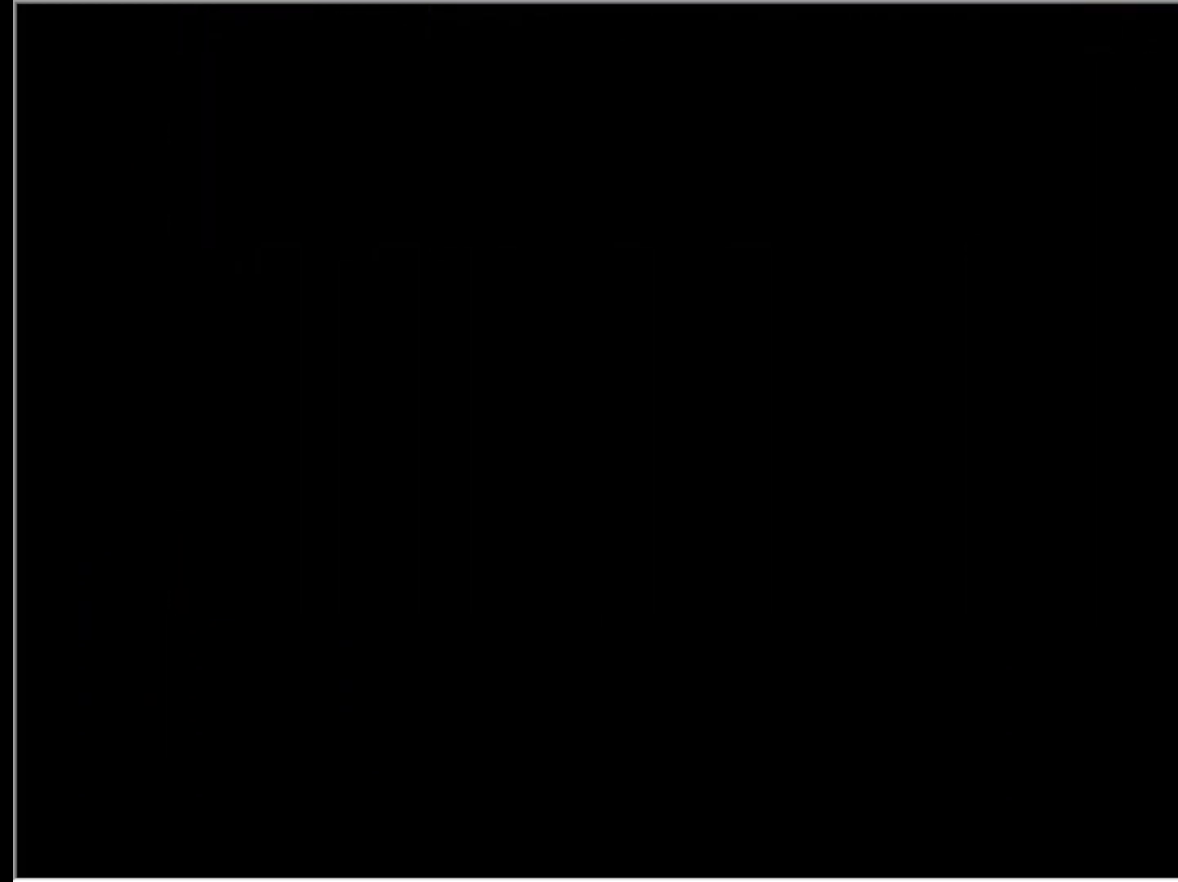
{"keys": [], "events": []}